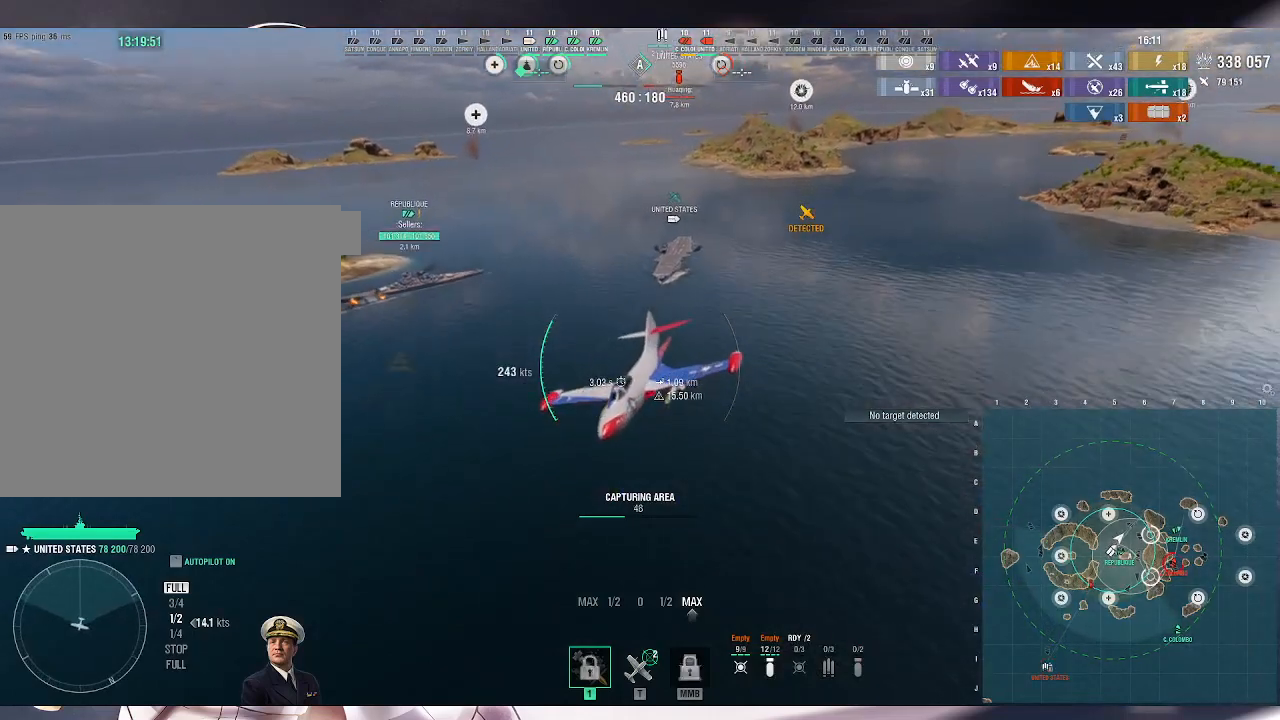
Gameplay with keyboard and mouse; each line is a JSON object with the keys and mouse buttons held at the frame after it. "events" lists presses ("down") and releases ("up") of ".", "/", "0", "1", "2", "3", "4", "5", "6", "7", "8", "9", "a", "alt_l", "alt_r", "b", "backslash", "backspace", "c", "caps_lock", "comma", "ctrl_l", "ctrl_r", "d", "e", "equals", "escape", "f", "f1", "f10", "f11", "f12", "f2", "f3", "f4", "f5", "f6", "f7", "f8", "f9", "g", "h", "i", "j", "k", "l", "lbracket", "m", "minus", "n", "o", "p", "q", "quote", "r", "rbracket", "return", "s", "semicolon", "shift_l", "shift_r", "space", "super_l", "super_r", "t", "tab", "tilde", "u", "v", "w", "x", "y", "z", "mouse_left", "mouse_wheel", "mouse_right", "mouse_mb4" and "mouse_mb5" between this image and that frame as [ms after this image, input, new state], when the widget could be followed in between. "mouse_left", "mouse_wheel", "mouse_right", "mouse_mb4", "mouse_mb5" = the "left", "wheel", "right", "mb4", "mb5" buttons of the "mouse" list. No other keys are recorded. "wheel" means that the mouse wheel is clicked or scrolled. Not read: mouse_move.
{"keys": ["d"], "mouse": [], "events": []}
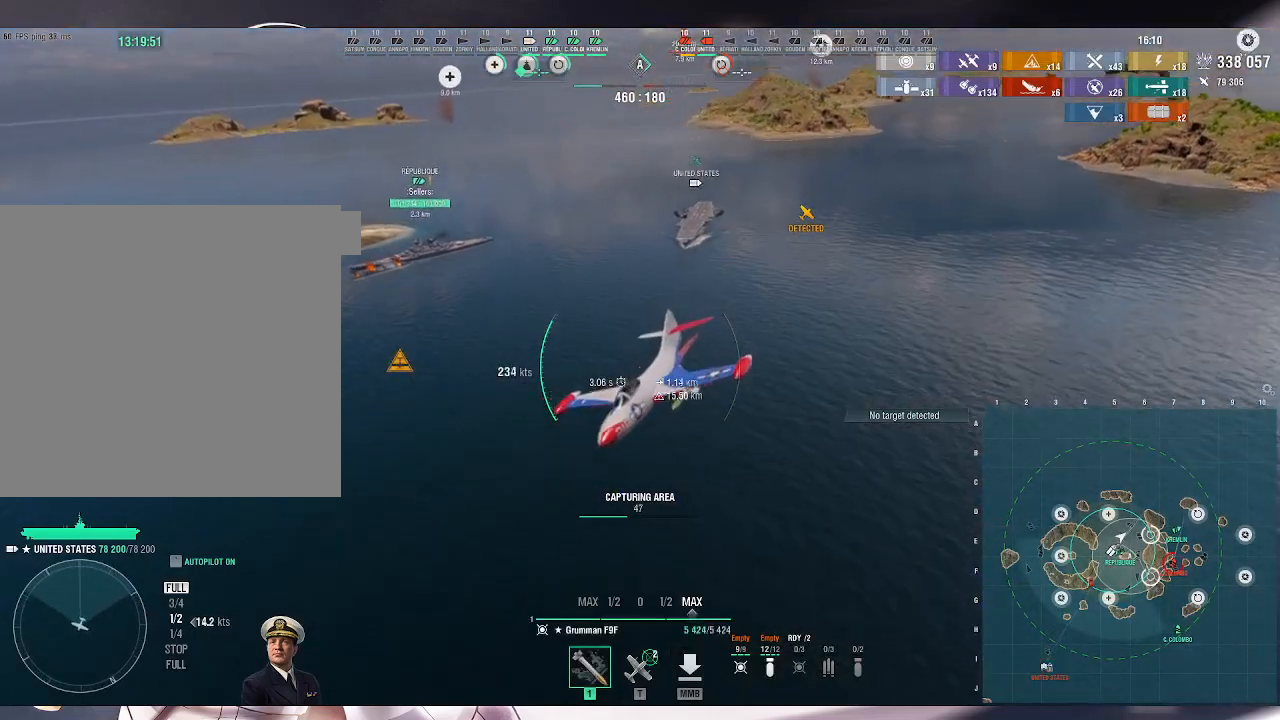
{"keys": ["d"], "mouse": [], "events": []}
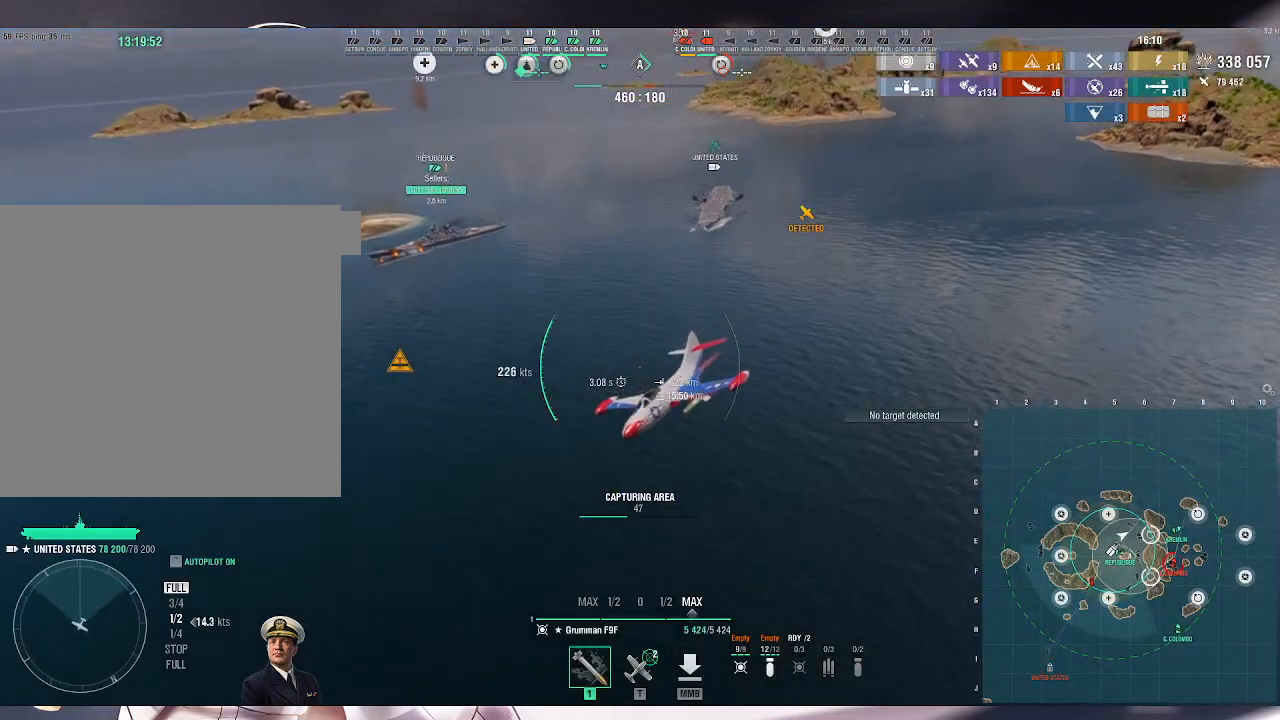
{"keys": ["d"], "mouse": [], "events": []}
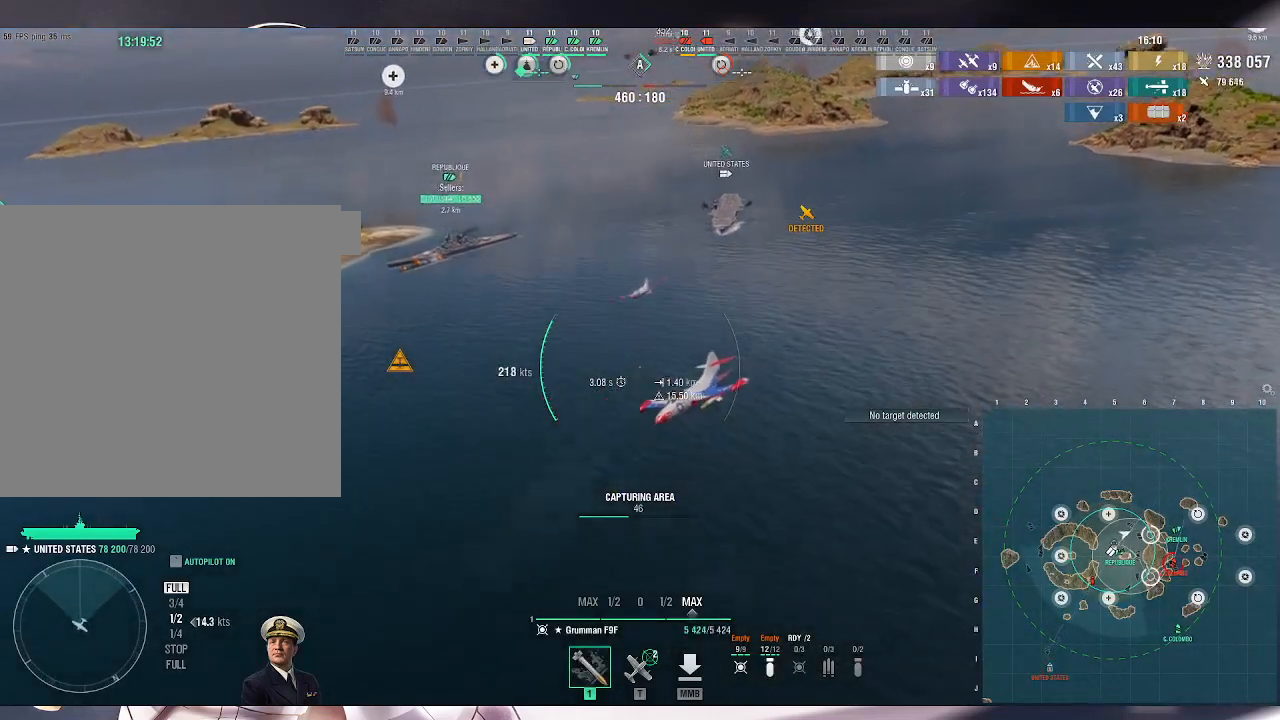
{"keys": ["d"], "mouse": [], "events": []}
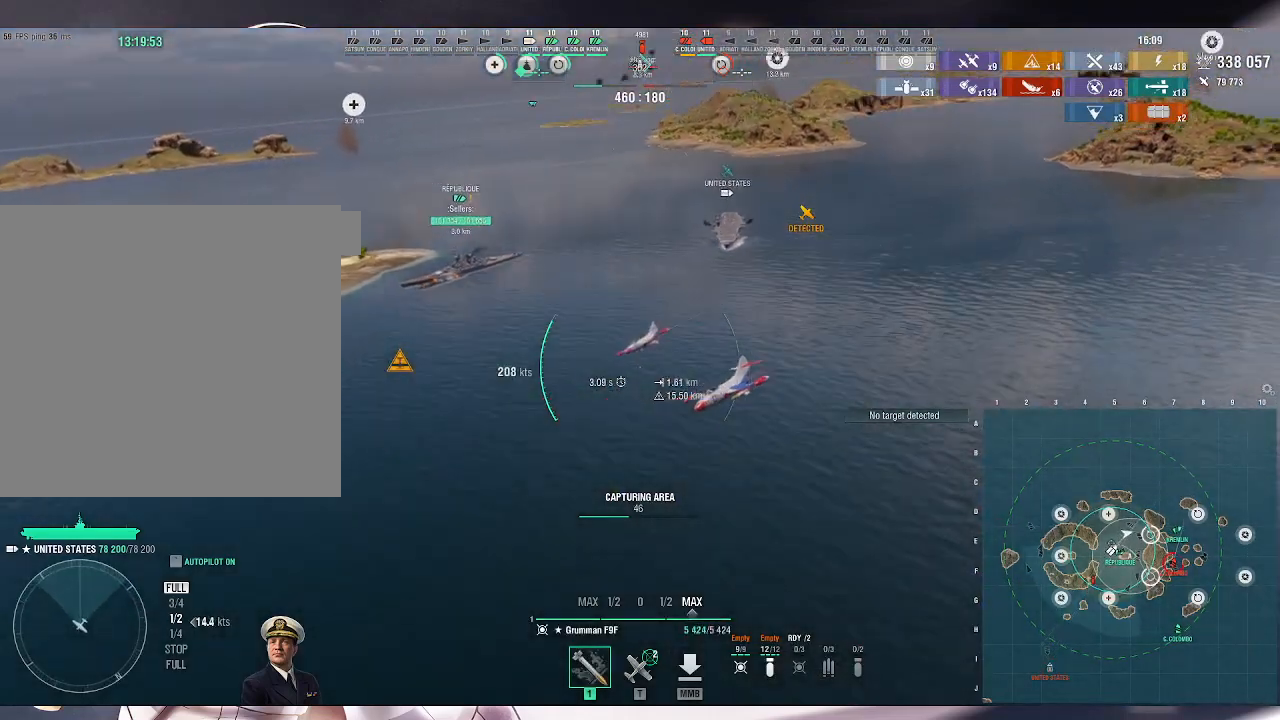
{"keys": ["d"], "mouse": [], "events": []}
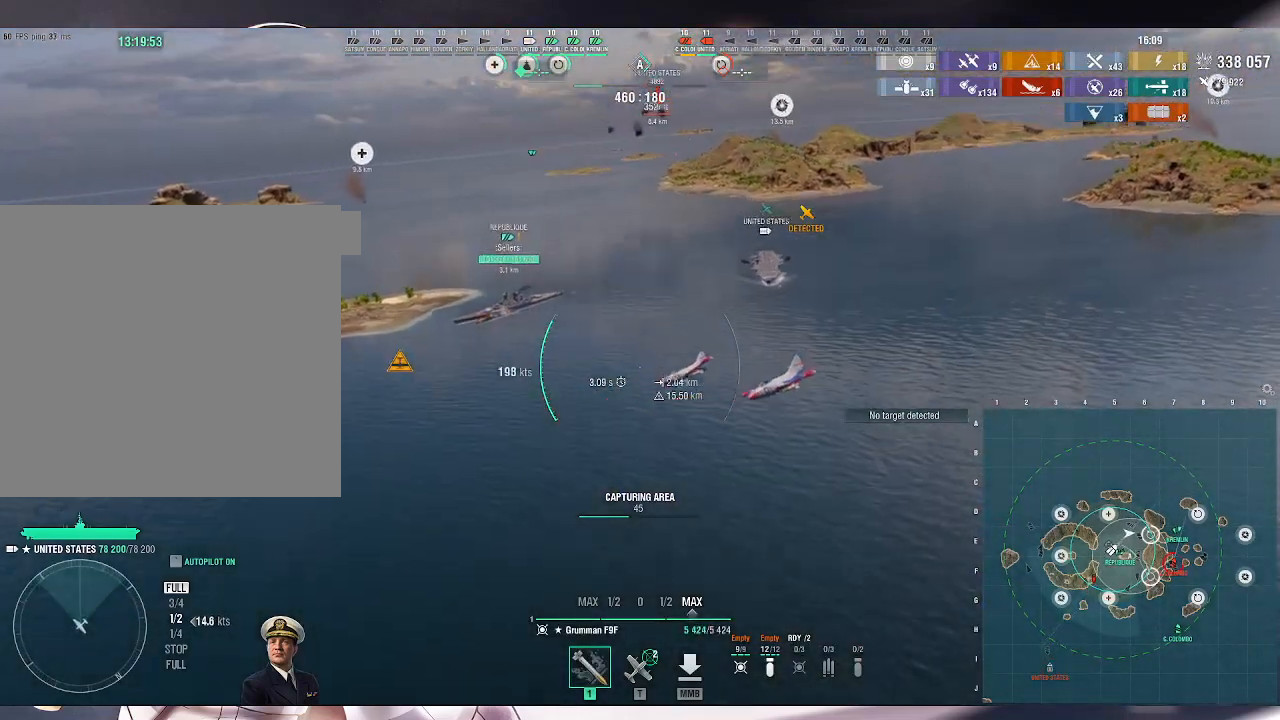
{"keys": ["d"], "mouse": [], "events": []}
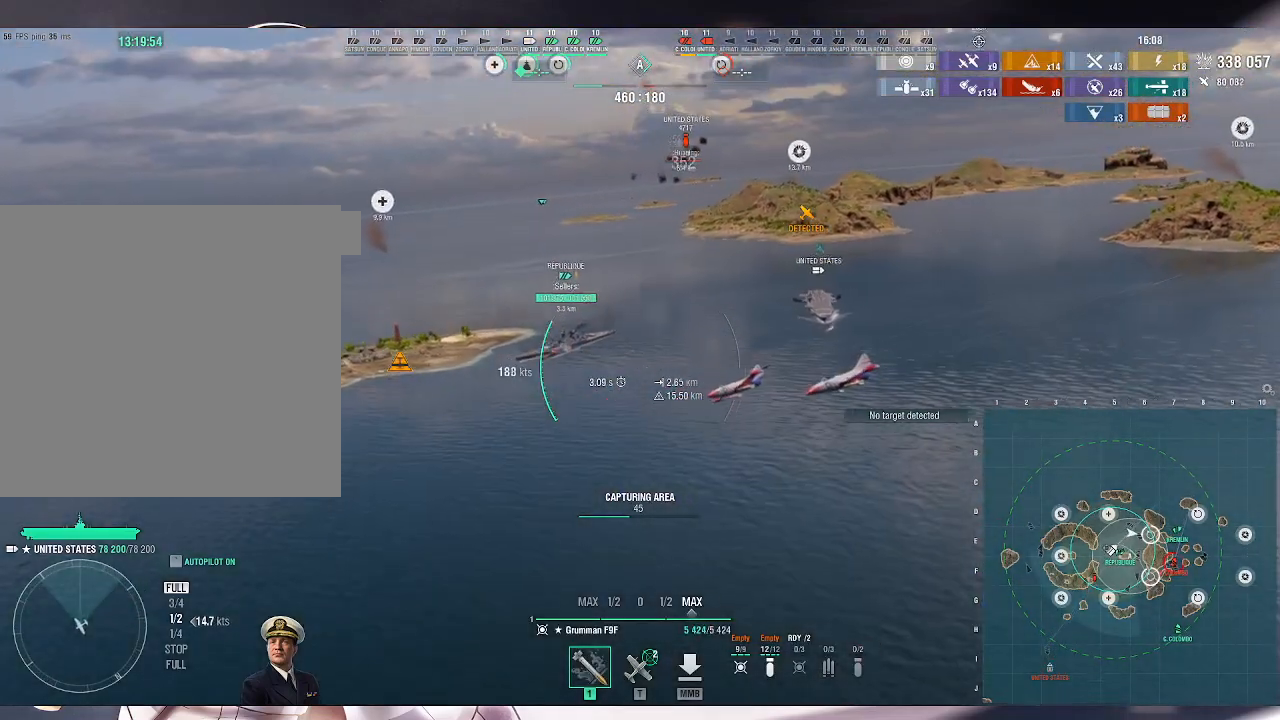
{"keys": ["d"], "mouse": [], "events": []}
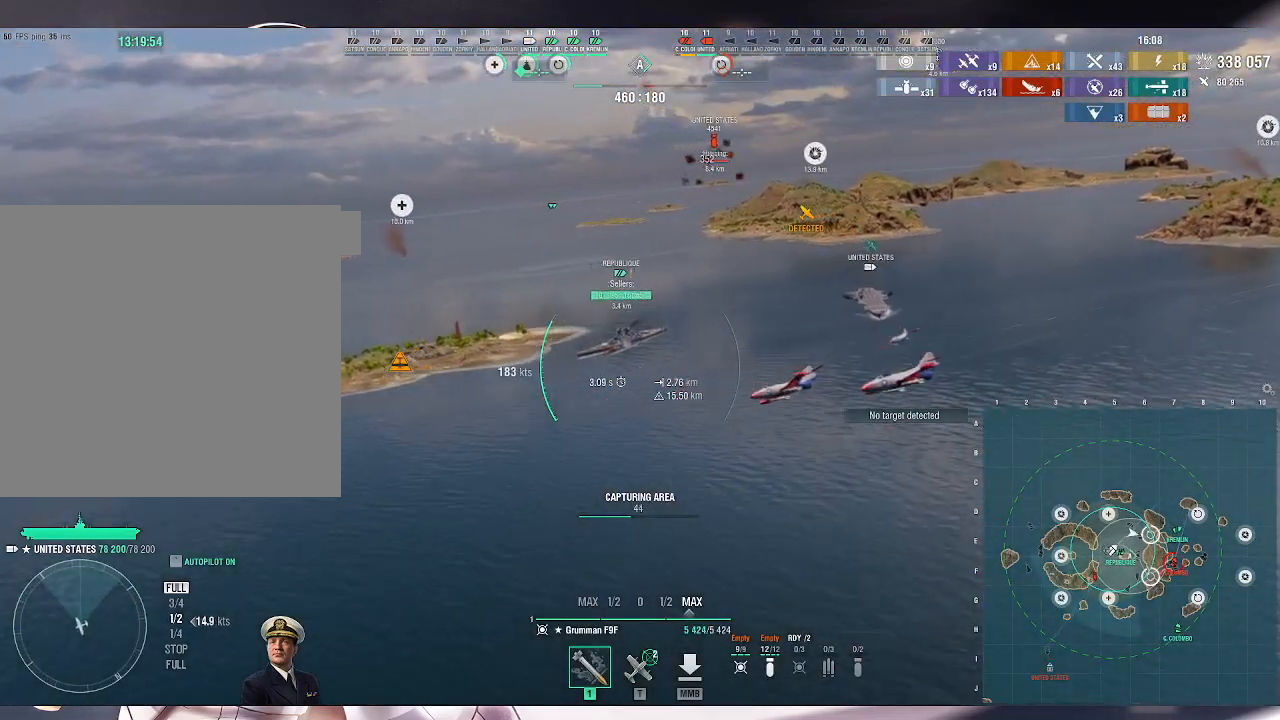
{"keys": ["d"], "mouse": [], "events": []}
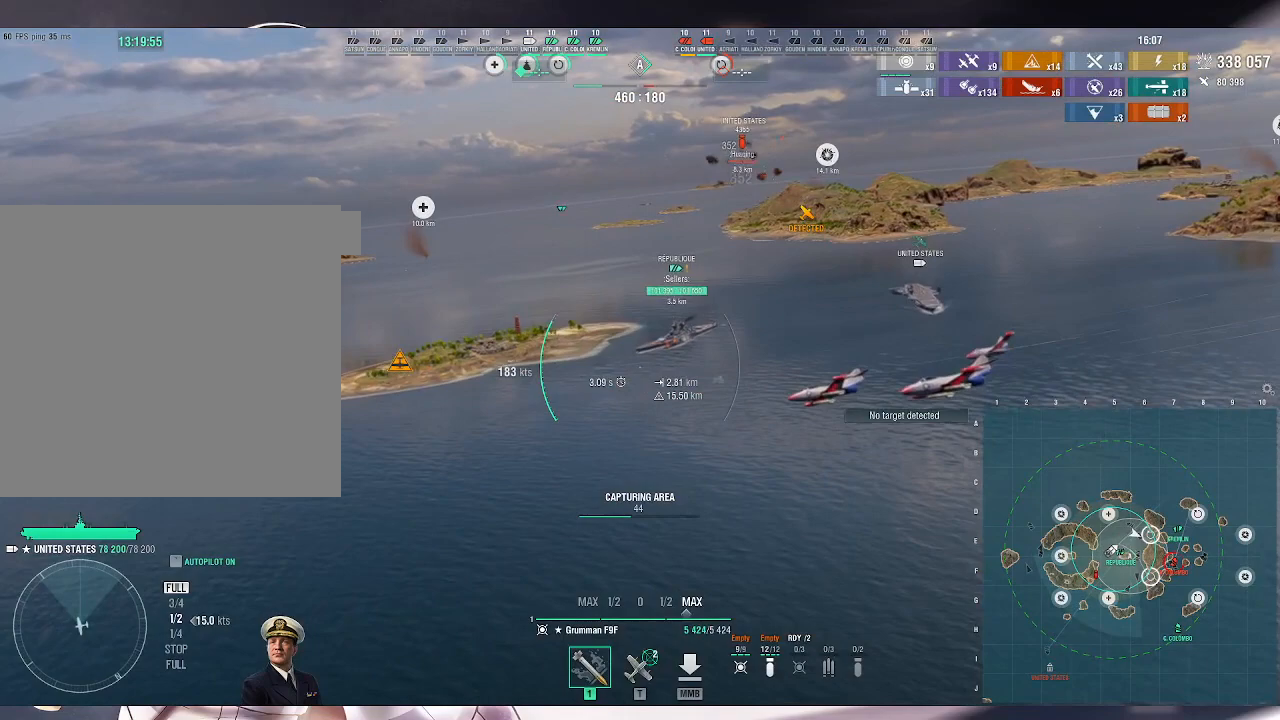
{"keys": ["d"], "mouse": [], "events": []}
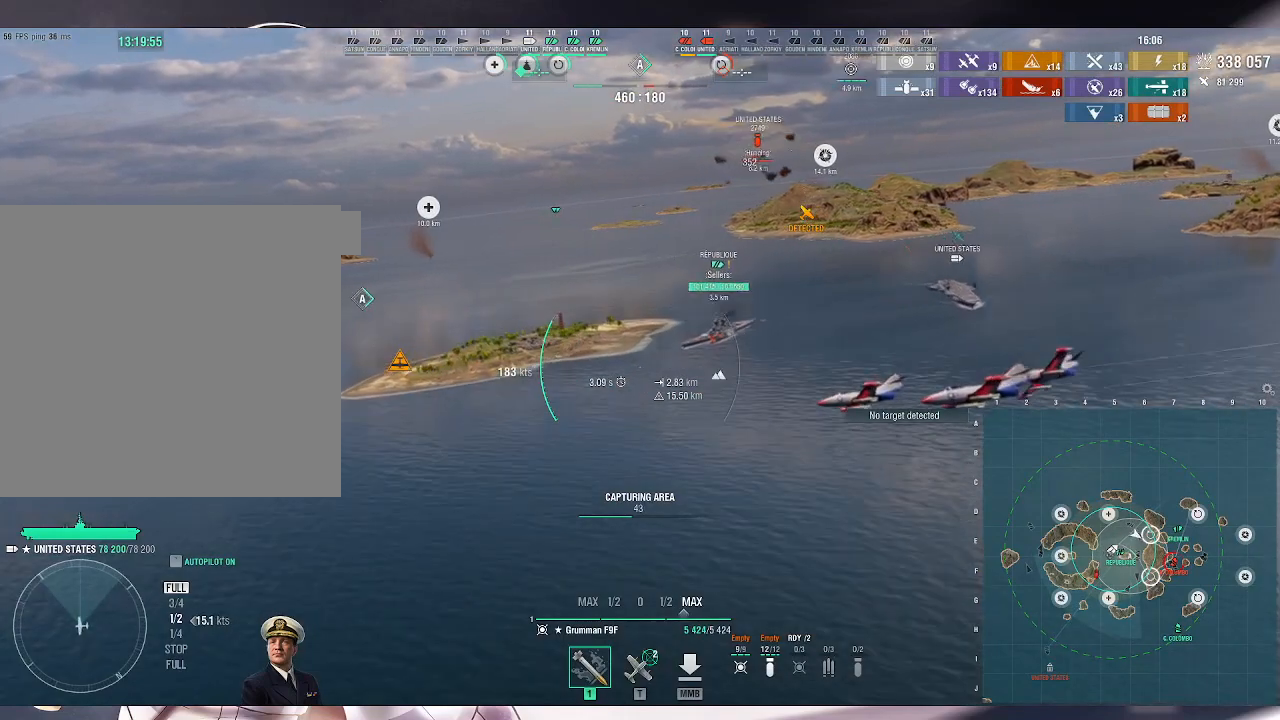
{"keys": ["d"], "mouse": [], "events": []}
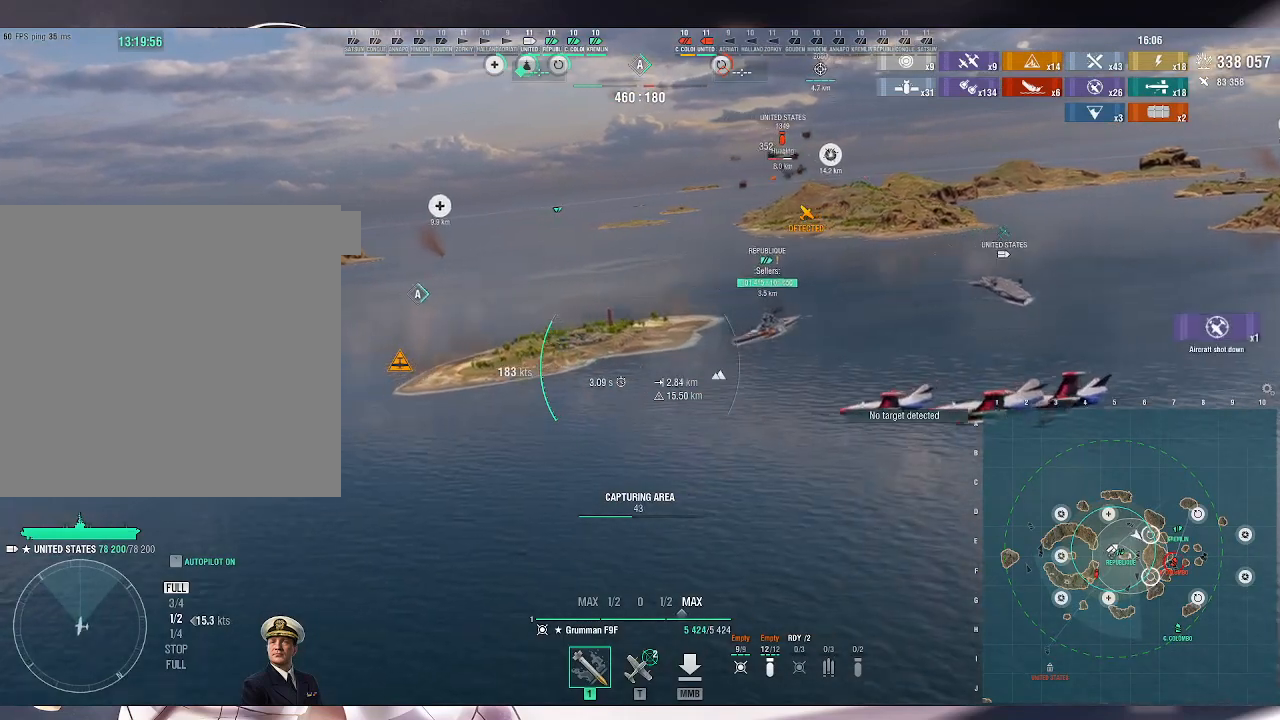
{"keys": ["d"], "mouse": [], "events": []}
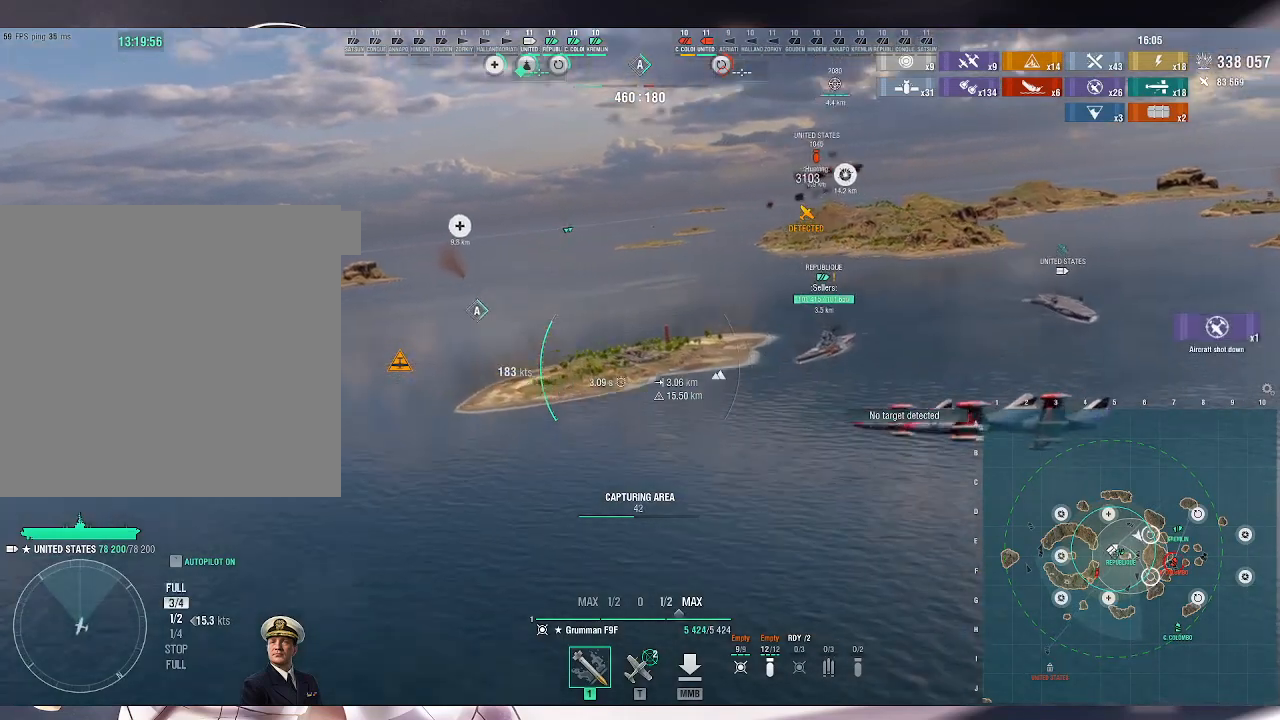
{"keys": ["d"], "mouse": [], "events": []}
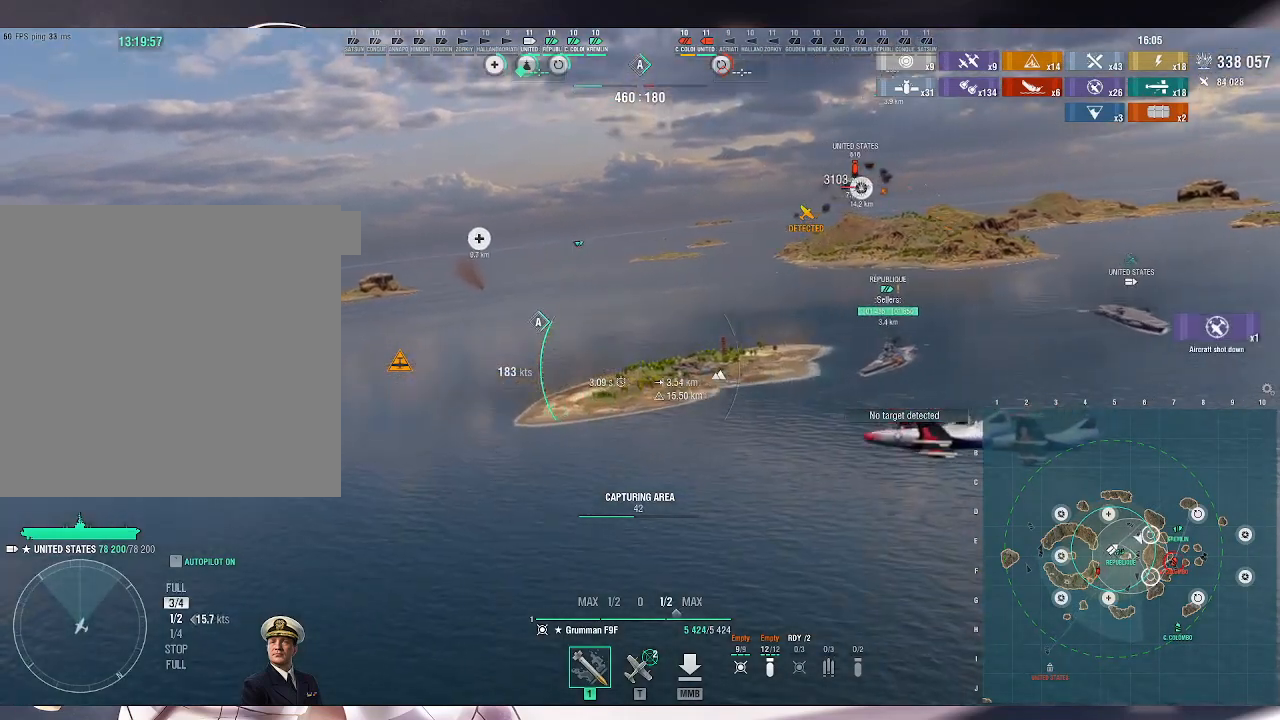
{"keys": [], "mouse": [], "events": [[433, "d", "up"]]}
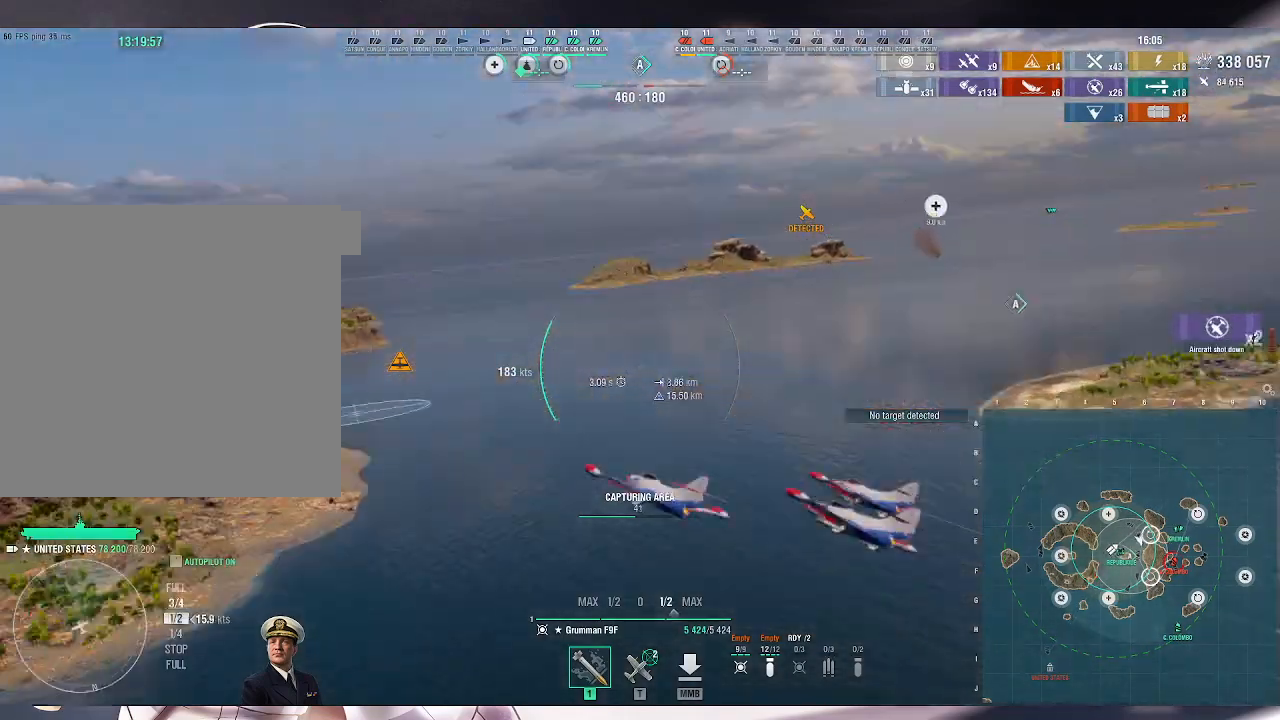
{"keys": [], "mouse": [], "events": []}
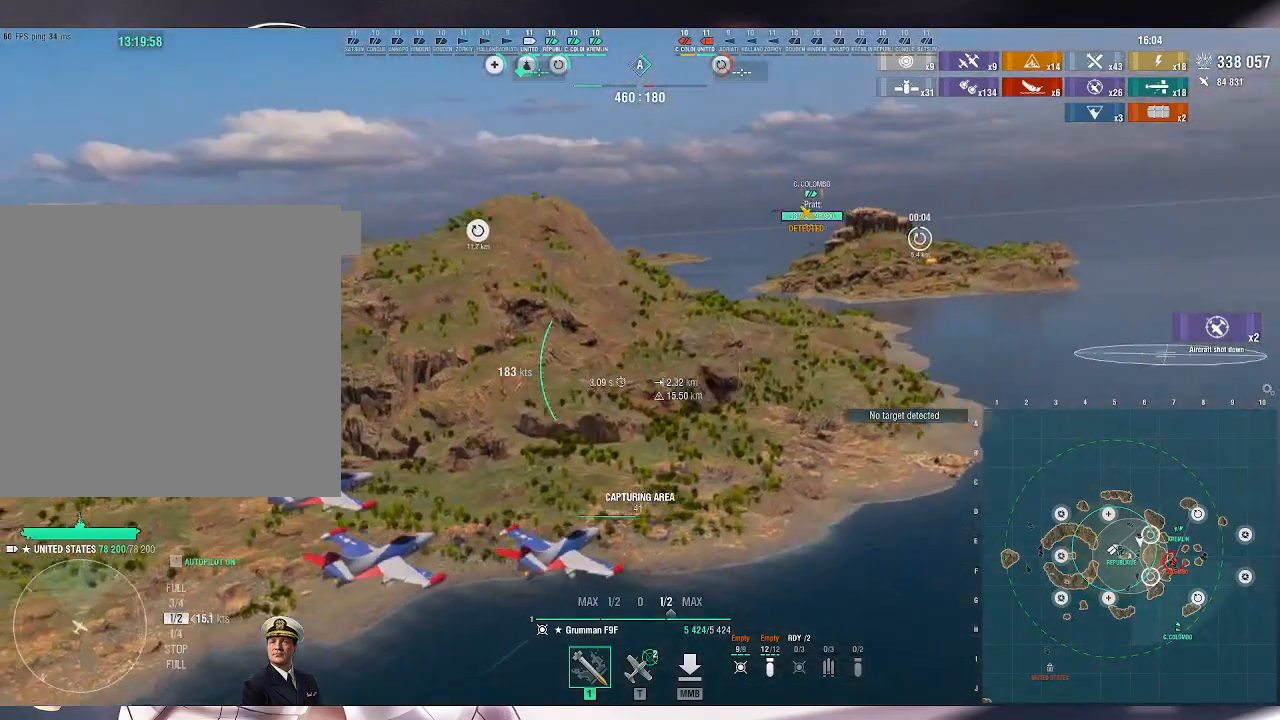
{"keys": [], "mouse": [], "events": []}
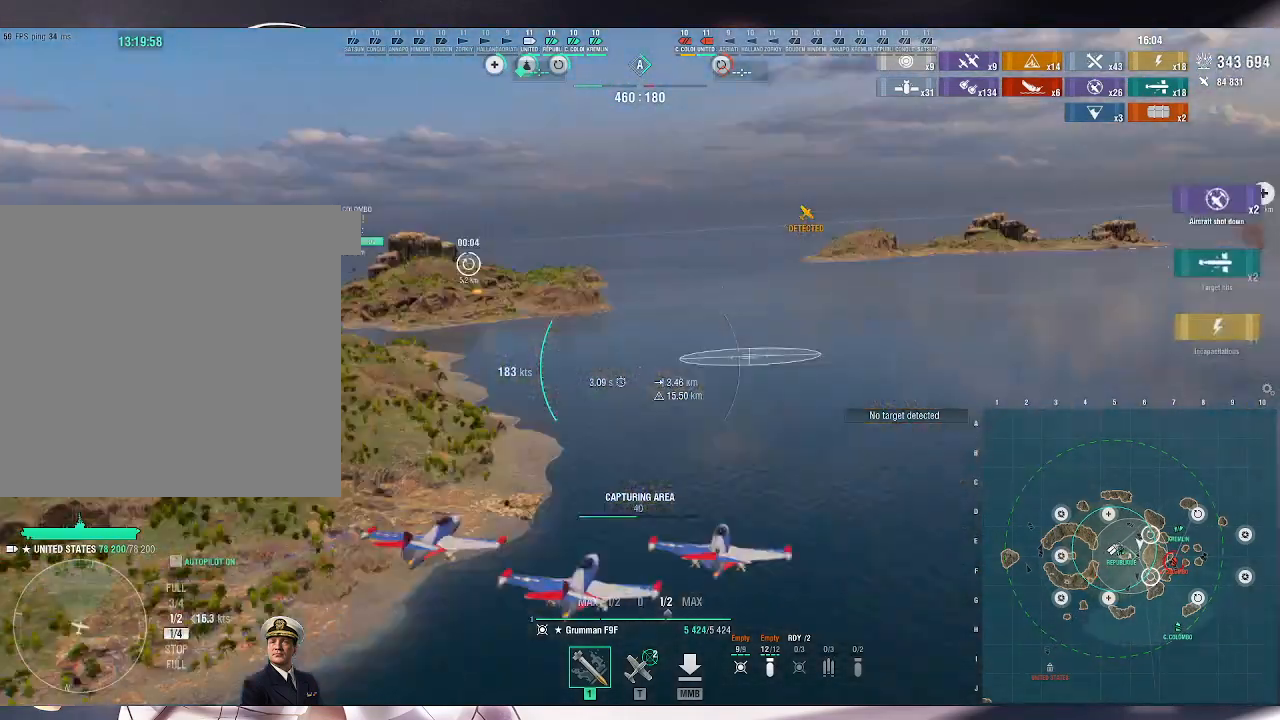
{"keys": ["w"], "mouse": [], "events": [[200, "w", "down"]]}
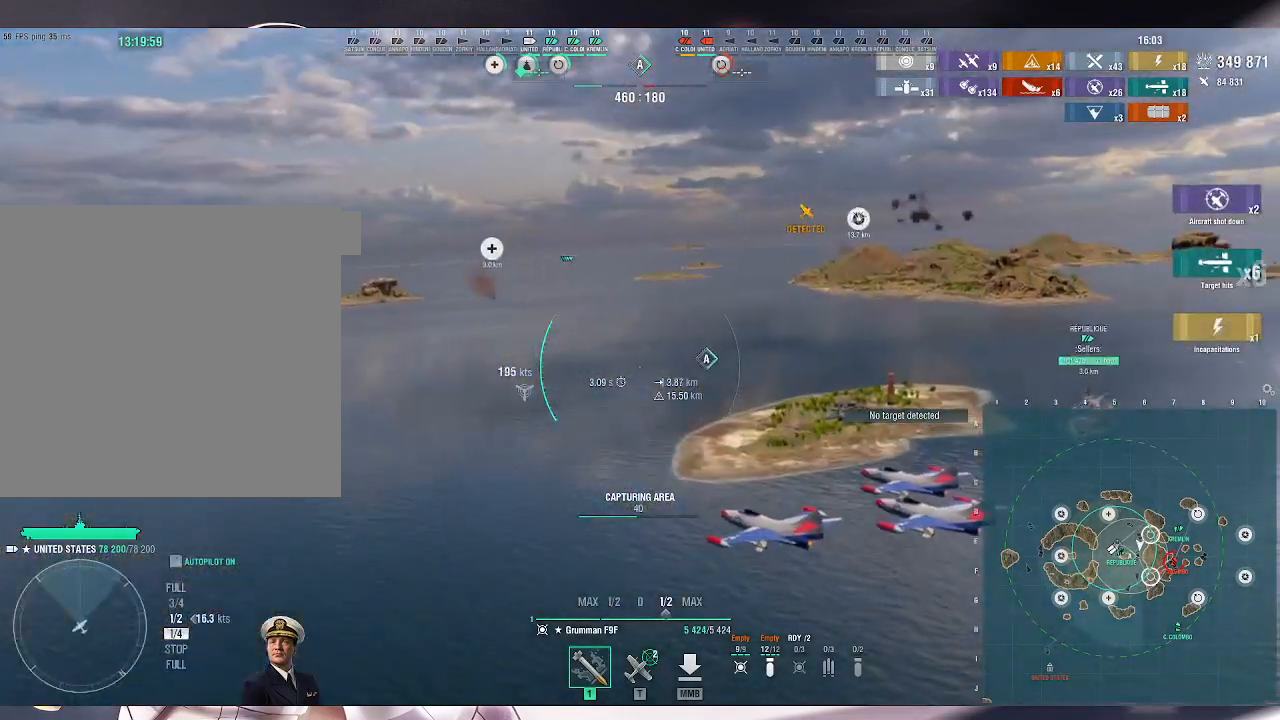
{"keys": ["w"], "mouse": [], "events": []}
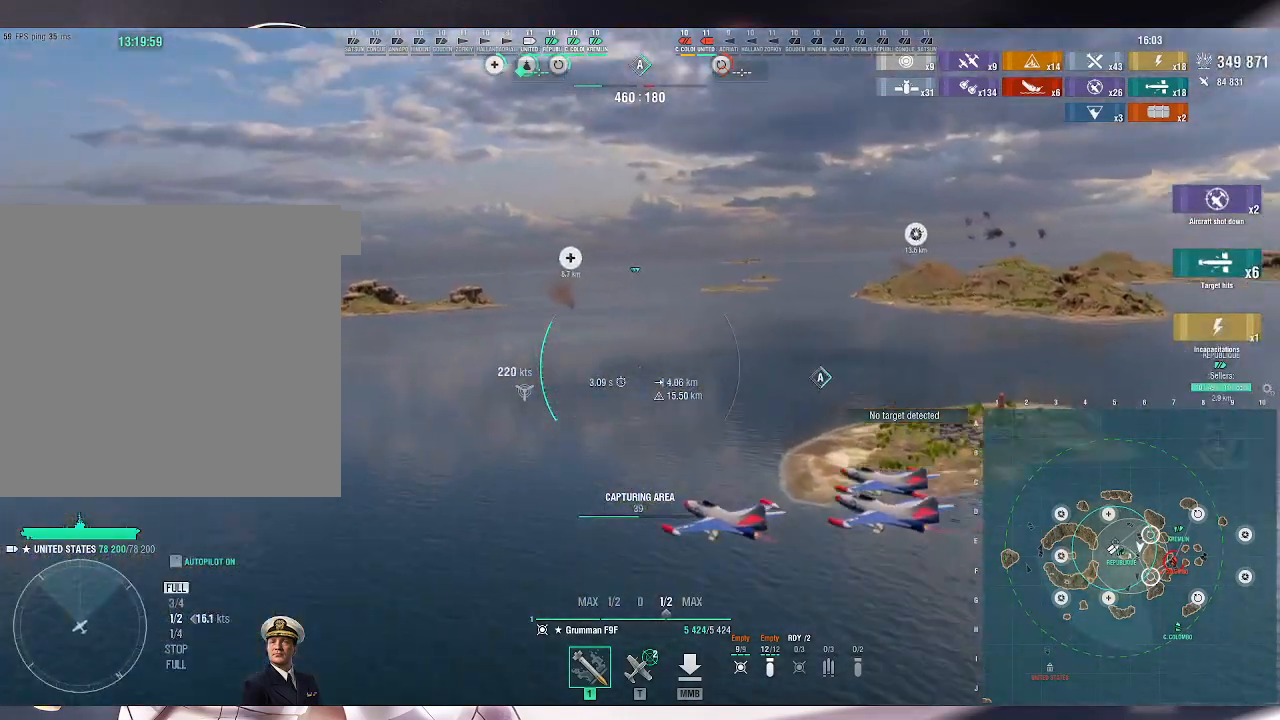
{"keys": ["w"], "mouse": [], "events": []}
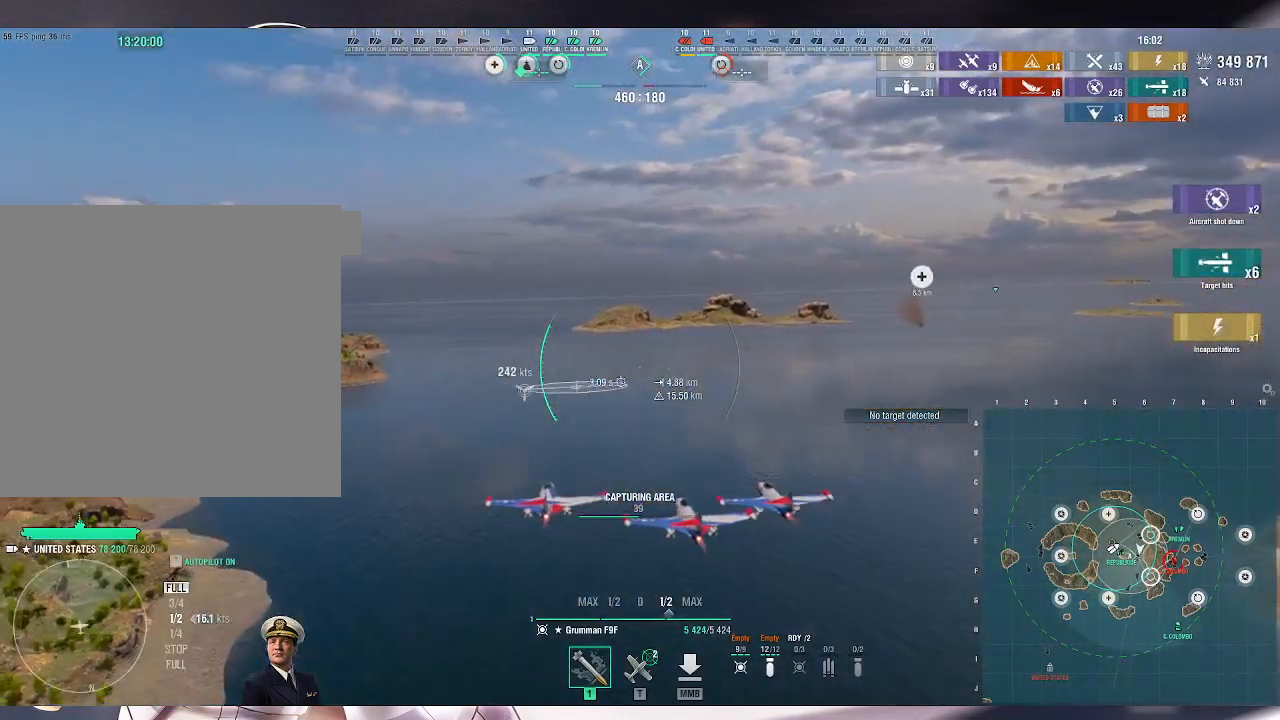
{"keys": ["w"], "mouse": [], "events": []}
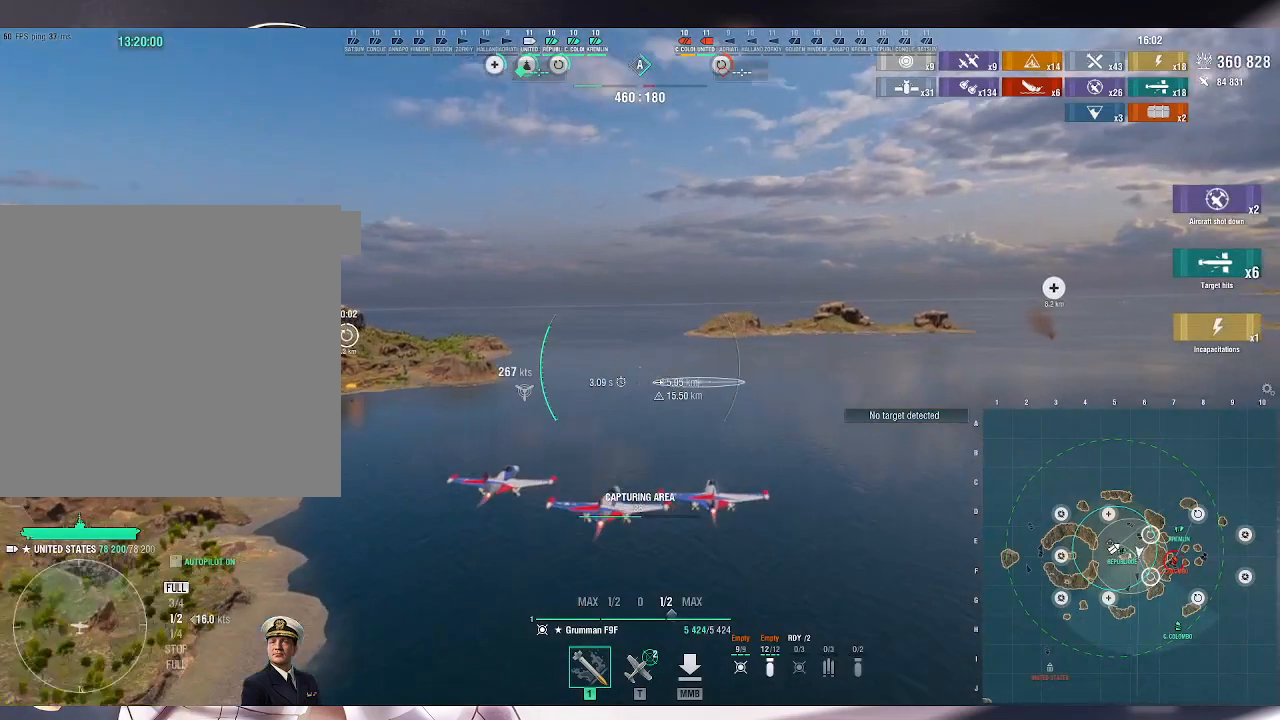
{"keys": ["w"], "mouse": [], "events": []}
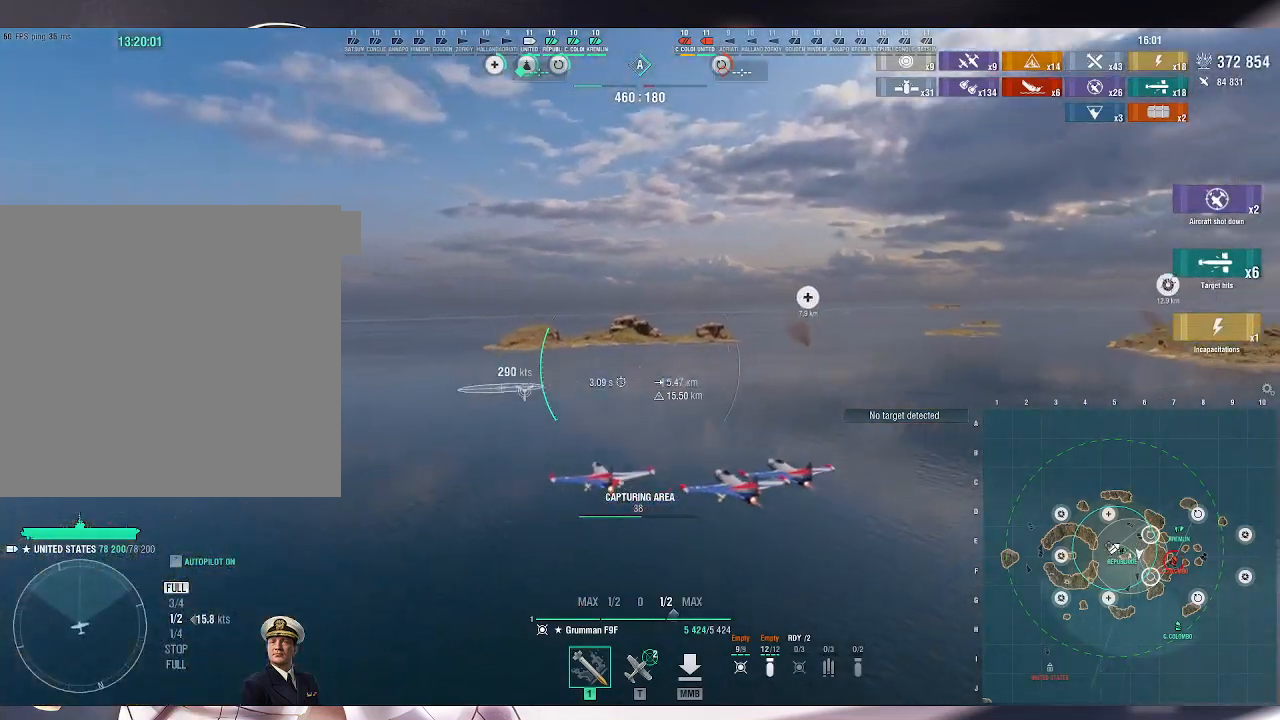
{"keys": ["w"], "mouse": [], "events": []}
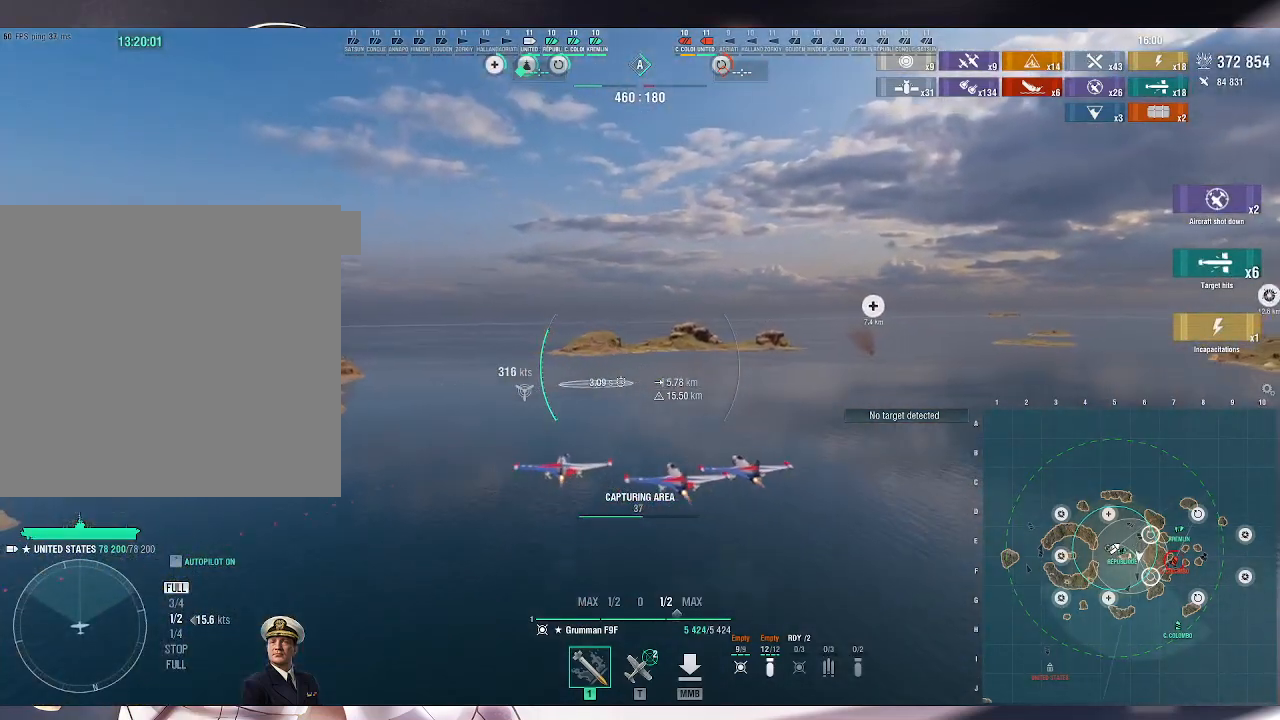
{"keys": ["w"], "mouse": [], "events": []}
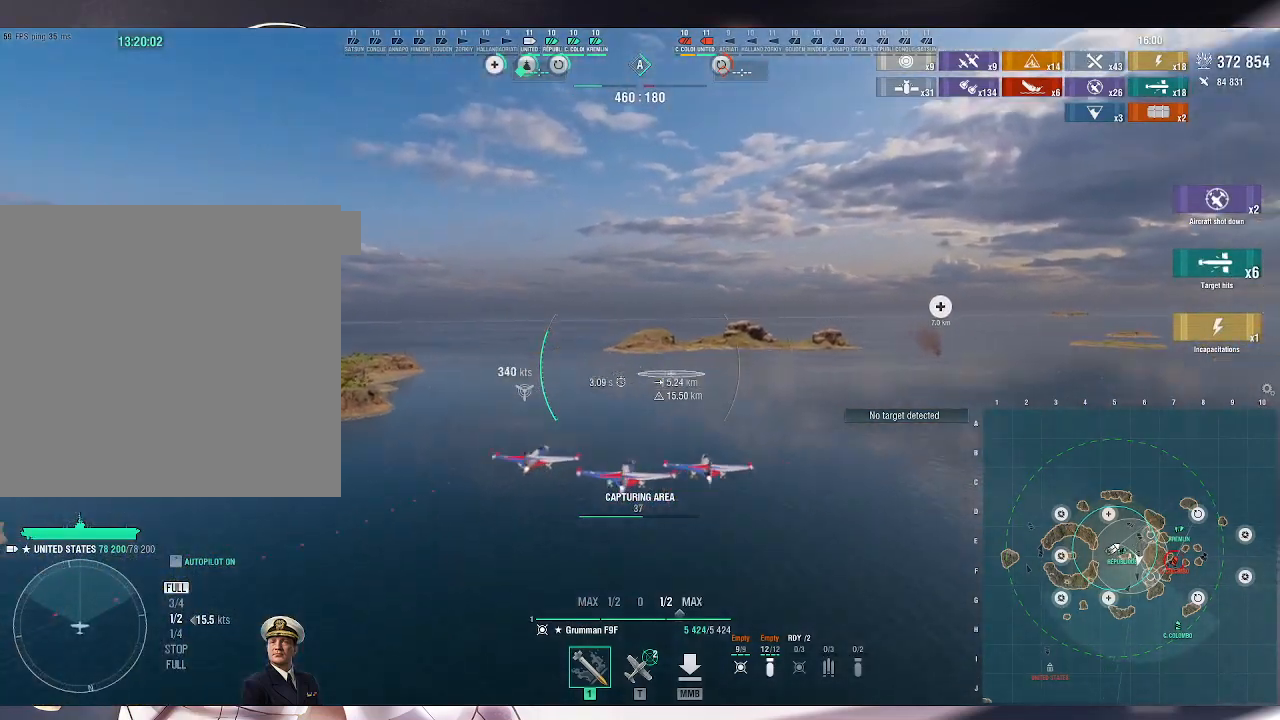
{"keys": ["w"], "mouse": [], "events": [[67, "a", "down"], [400, "a", "up"]]}
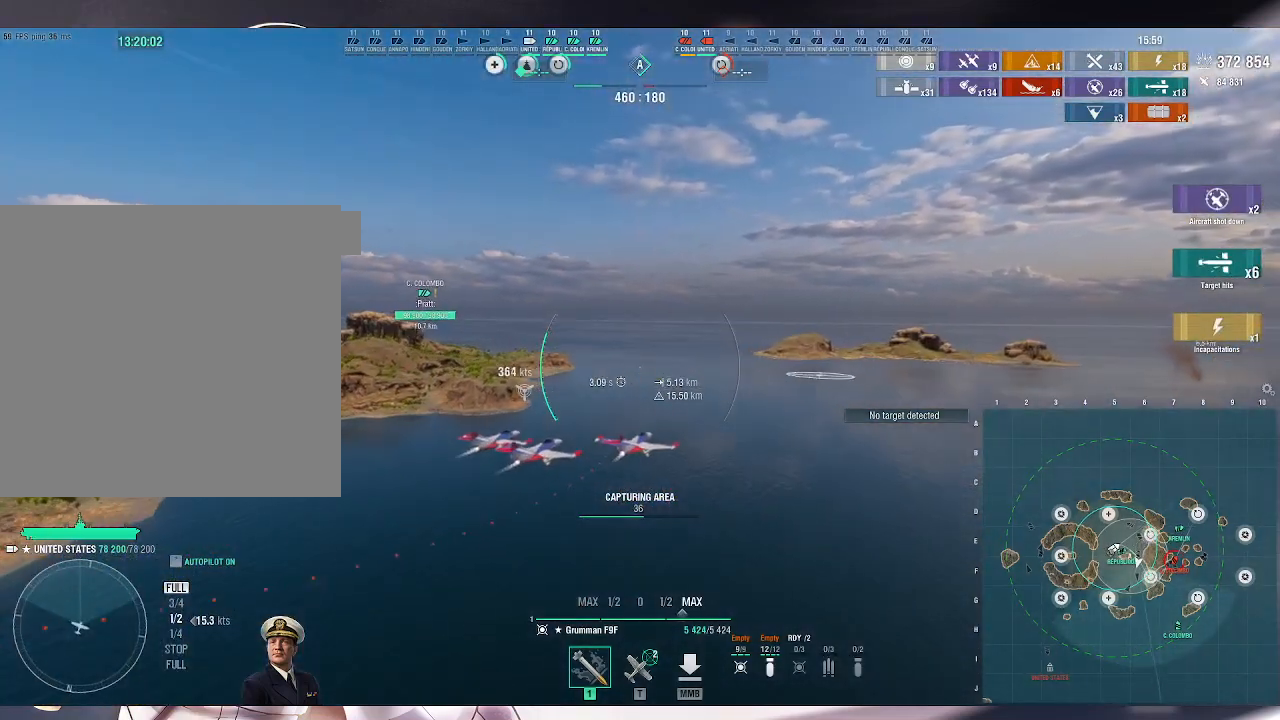
{"keys": ["w"], "mouse": [], "events": []}
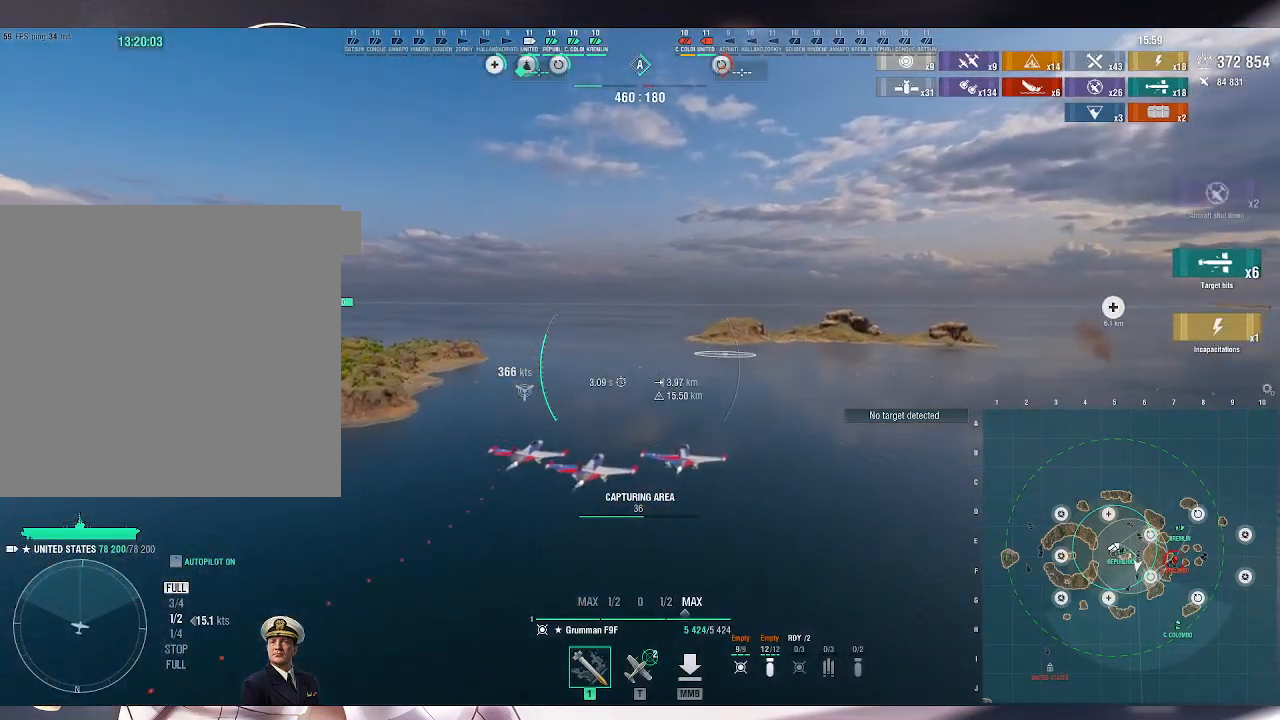
{"keys": ["w"], "mouse": [], "events": []}
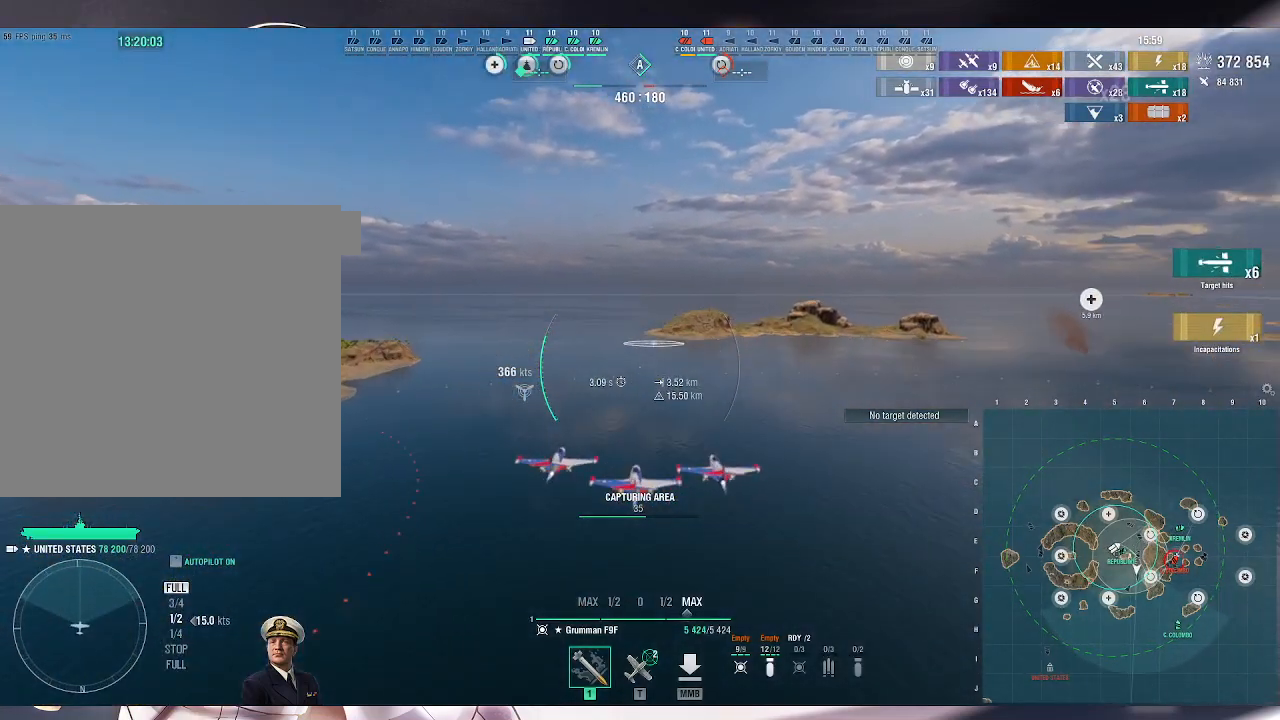
{"keys": ["w"], "mouse": [], "events": []}
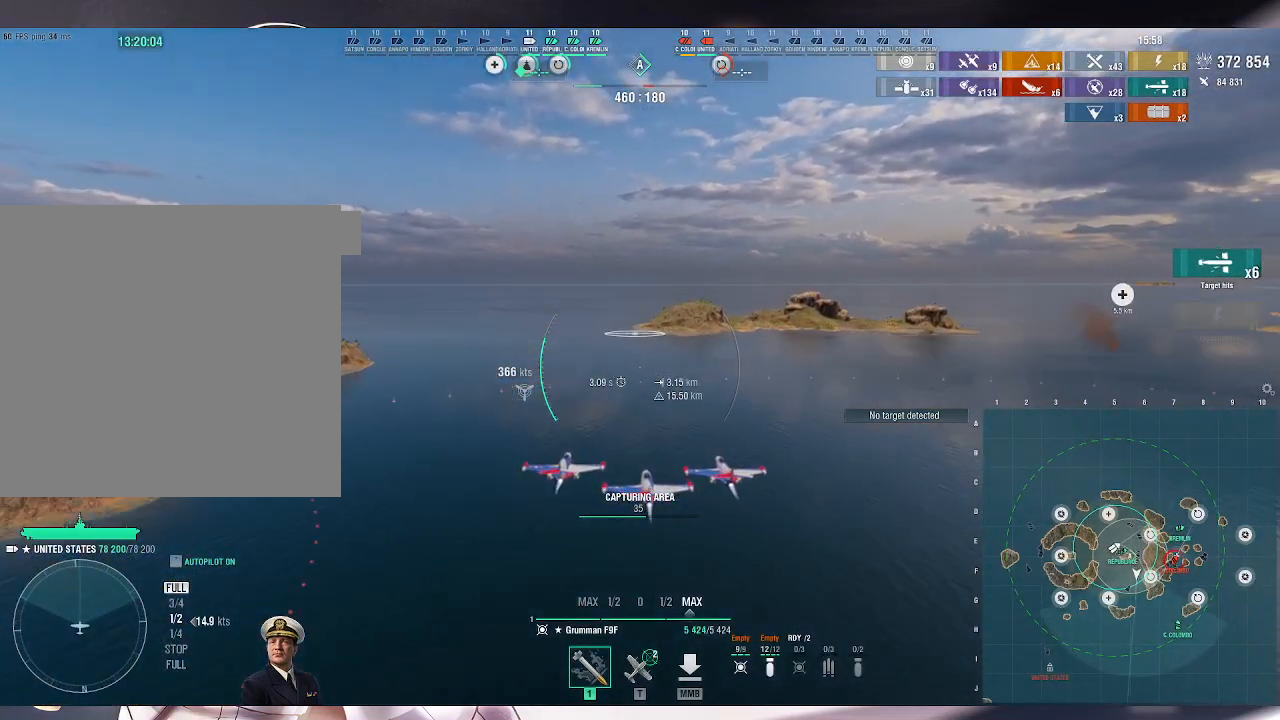
{"keys": ["w"], "mouse": [], "events": []}
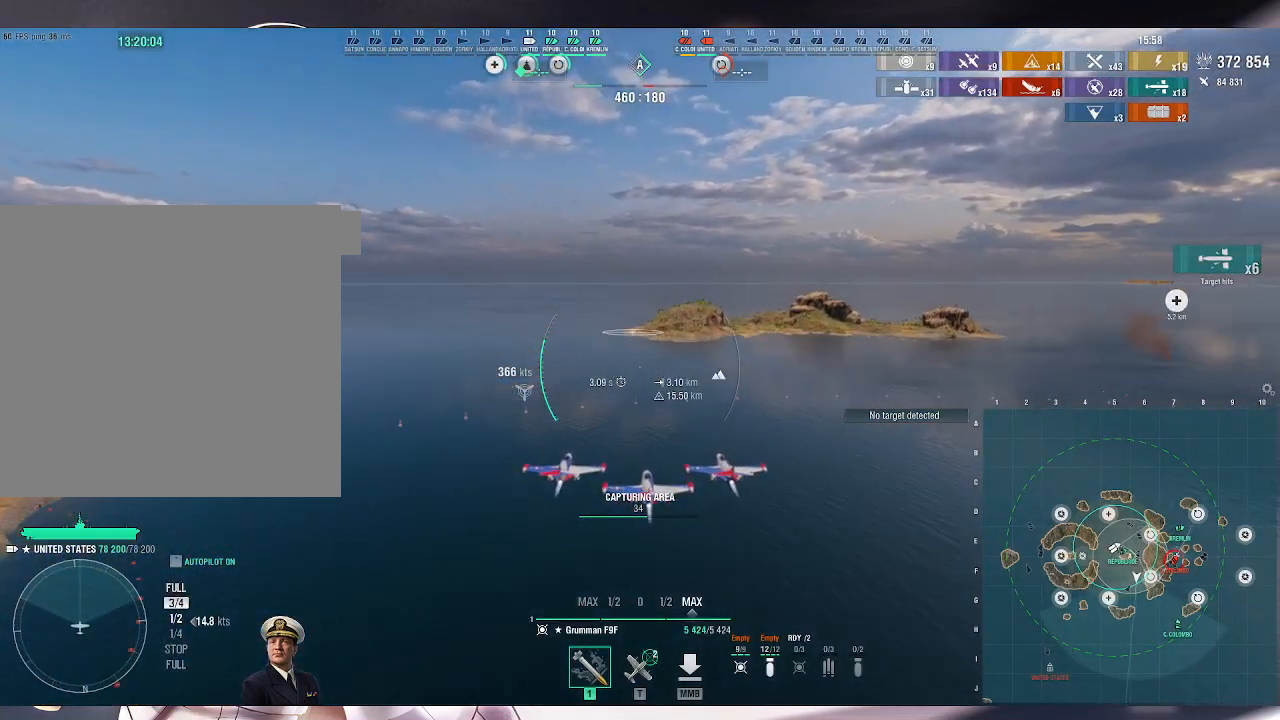
{"keys": ["d", "w"], "mouse": [], "events": [[267, "d", "down"]]}
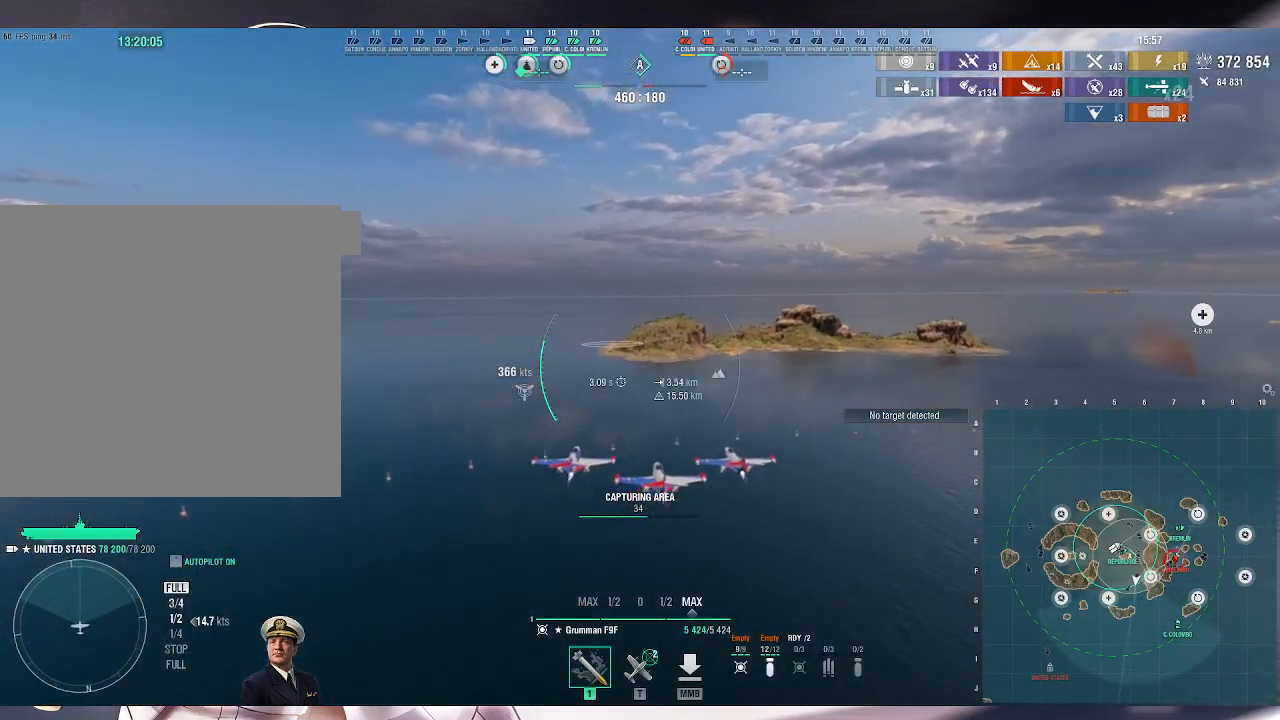
{"keys": ["d", "w"], "mouse": [], "events": []}
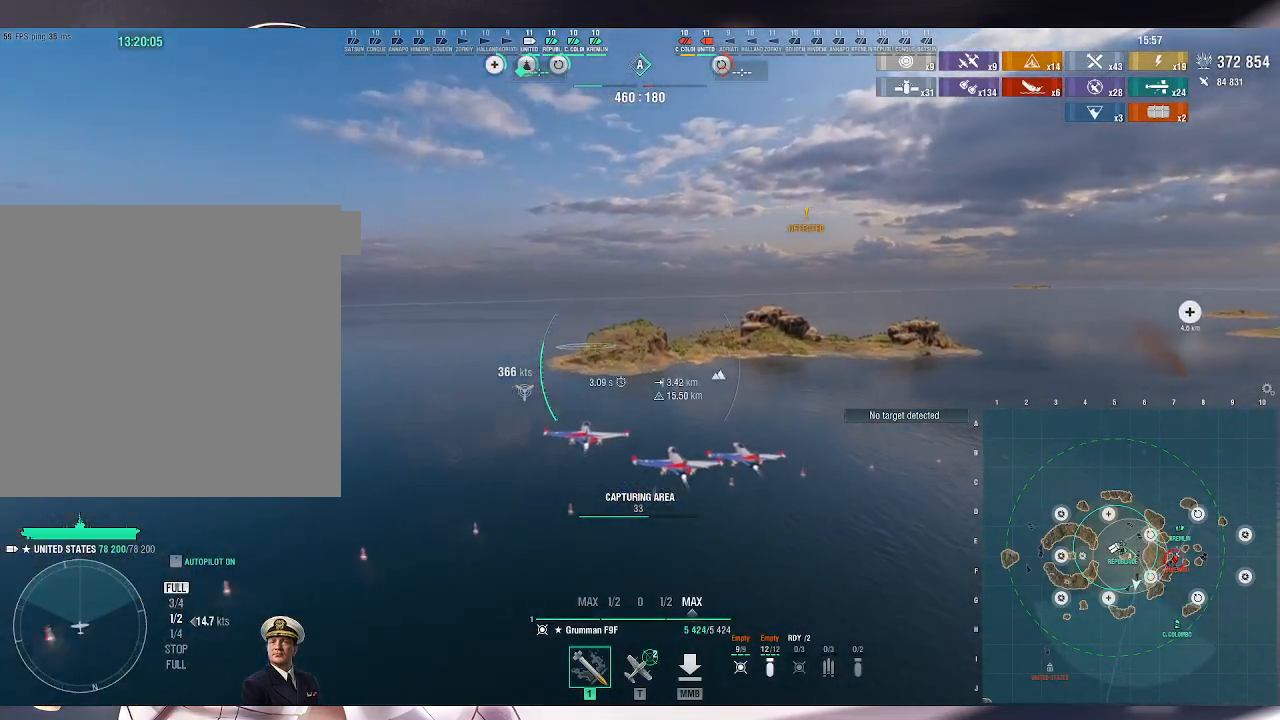
{"keys": ["d", "w"], "mouse": [], "events": []}
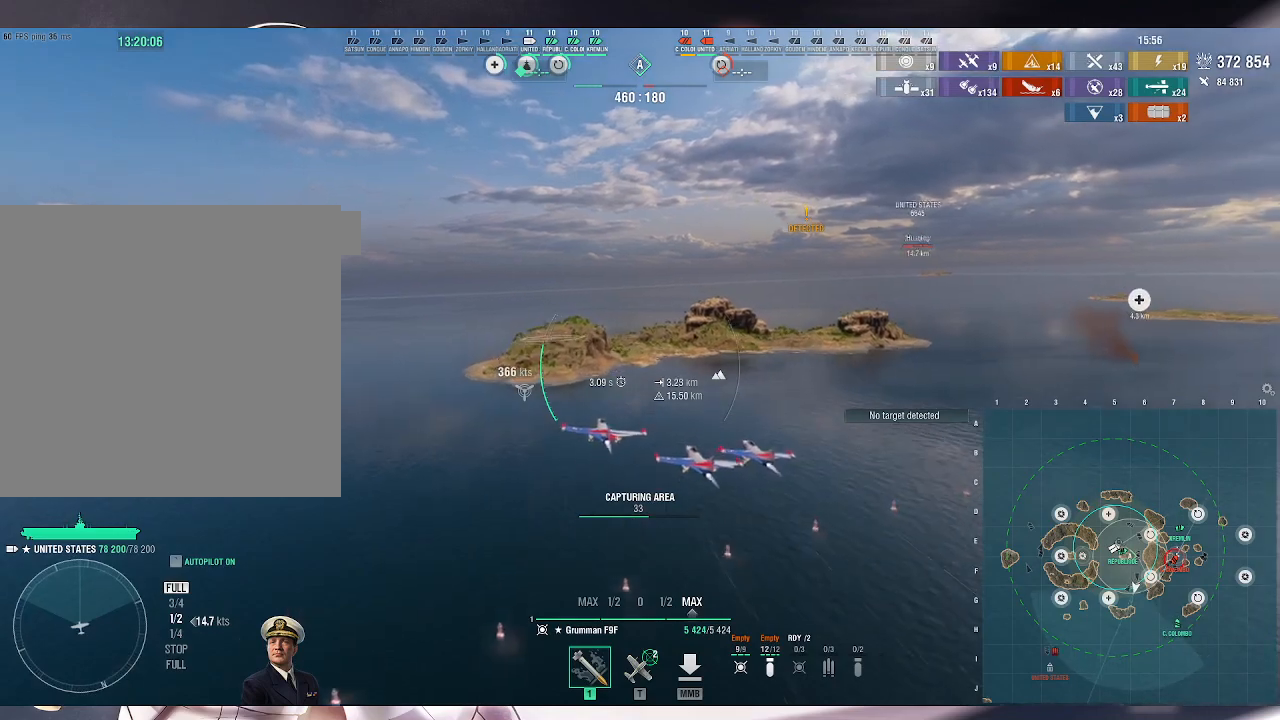
{"keys": ["d", "w"], "mouse": [], "events": []}